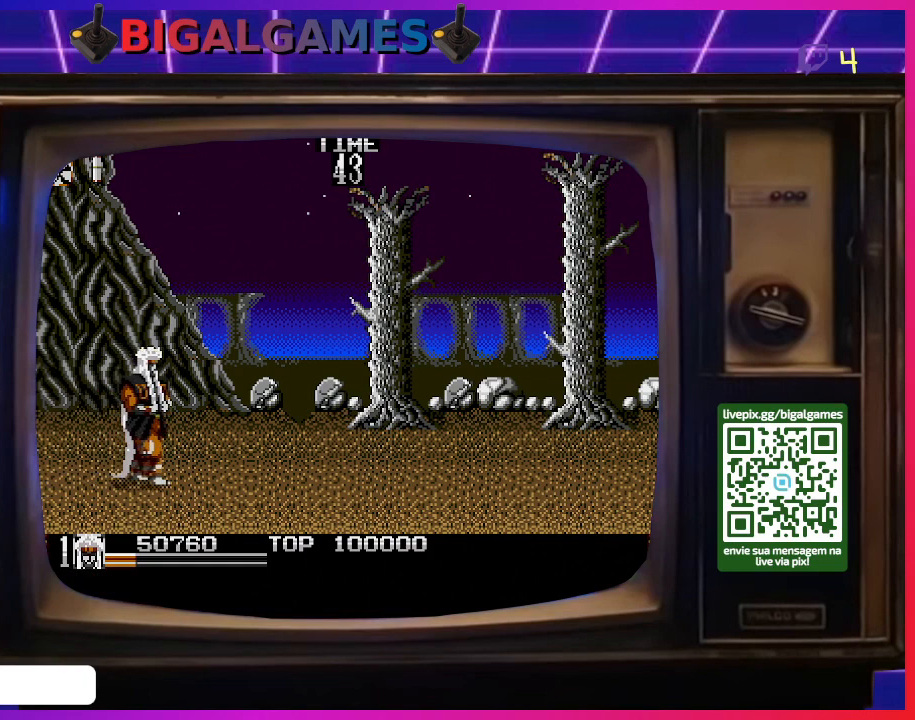
Gameplay with a controller (PlayStation layout); each line is a JSON object with the inputs held at the frame after it. "events" lists button and stick changes between this image and that frame as [ms after this image, input, new state], when the widget could be followed in between. Not read: left_stick.
{"buttons": ["SQUARE", "DPAD_RIGHT"], "right_stick": "center", "events": [[167, "CROSS", "down"], [300, "CROSS", "up"], [467, "SQUARE", "down"]]}
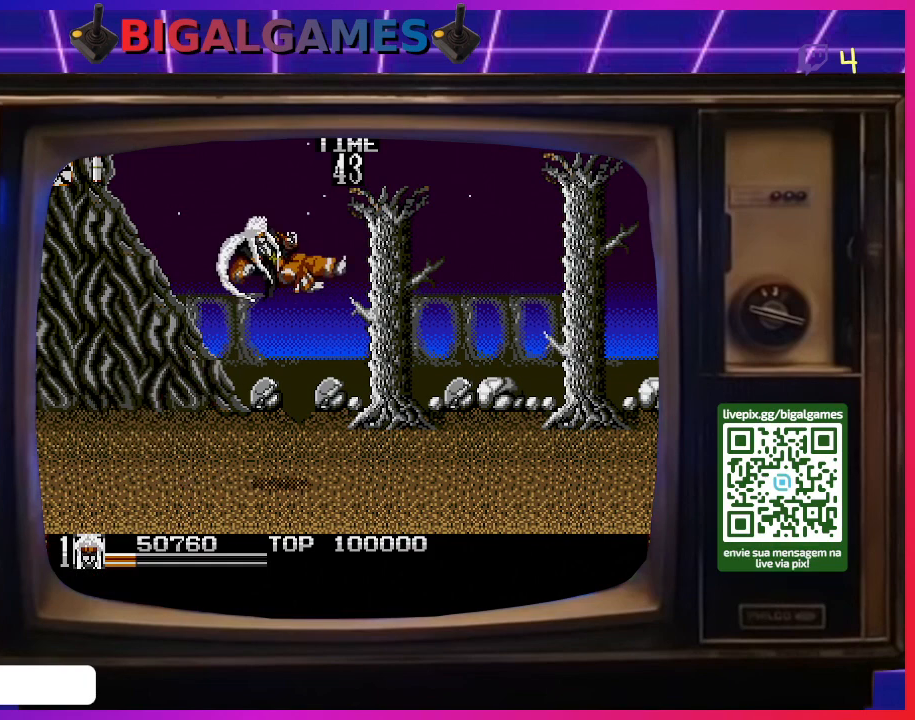
{"buttons": ["SQUARE", "DPAD_DOWN"], "right_stick": "center", "events": [[133, "DPAD_DOWN", "down"], [133, "SQUARE", "up"], [167, "DPAD_RIGHT", "up"], [300, "SQUARE", "down"], [433, "SQUARE", "up"], [467, "SQUARE", "down"]]}
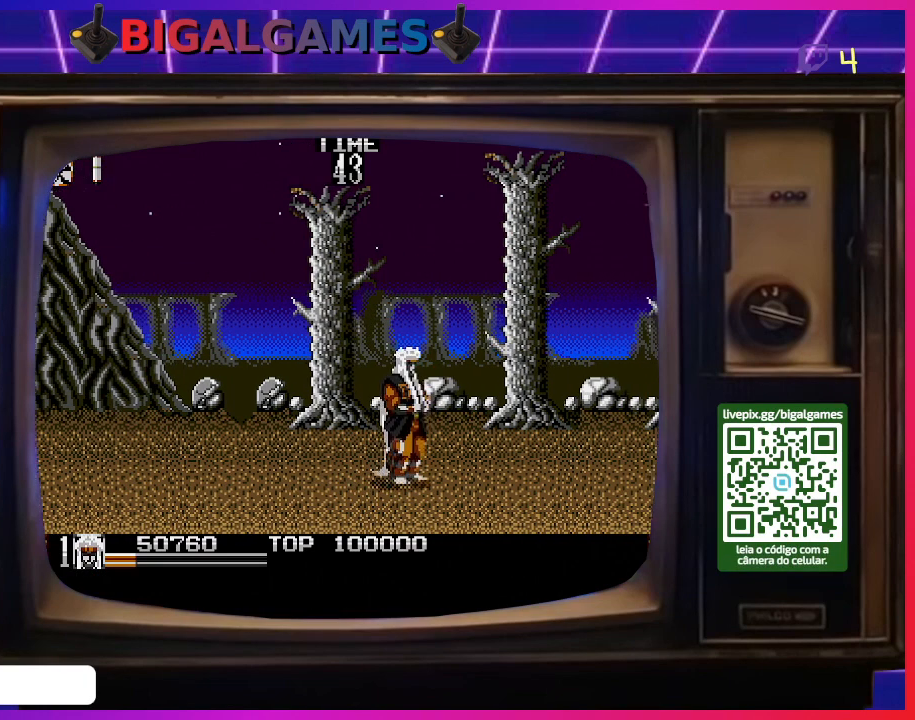
{"buttons": ["CROSS", "DPAD_RIGHT"], "right_stick": "center", "events": [[67, "SQUARE", "up"], [133, "DPAD_DOWN", "up"], [267, "DPAD_RIGHT", "down"], [367, "CROSS", "down"]]}
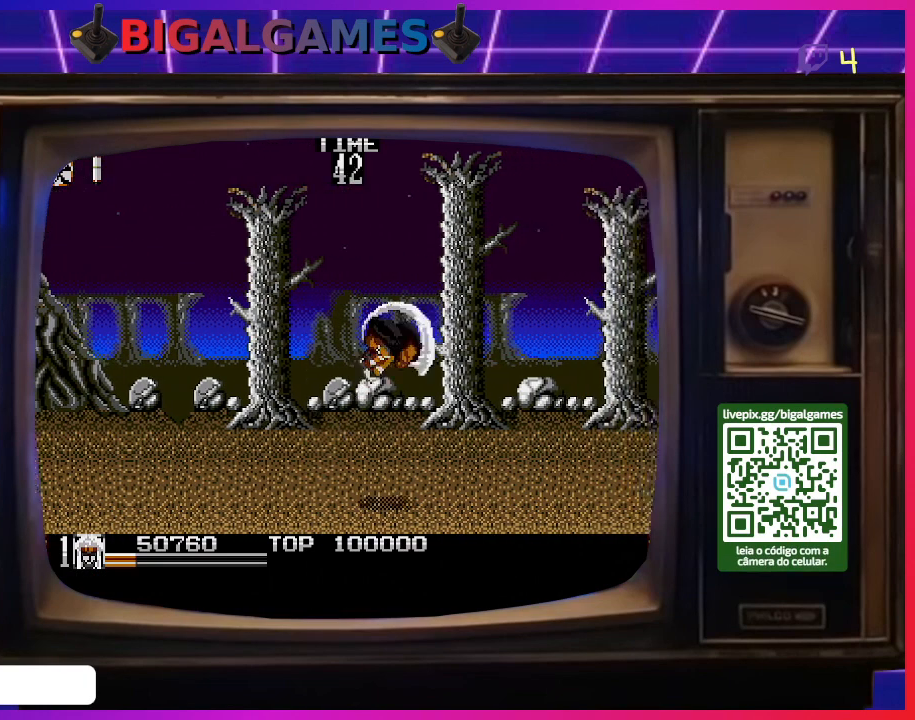
{"buttons": ["SQUARE", "DPAD_DOWN"], "right_stick": "center", "events": [[67, "CROSS", "up"], [167, "DPAD_UP", "down"], [233, "DPAD_UP", "up"], [300, "DPAD_DOWN", "down"], [300, "SQUARE", "down"], [333, "DPAD_RIGHT", "up"]]}
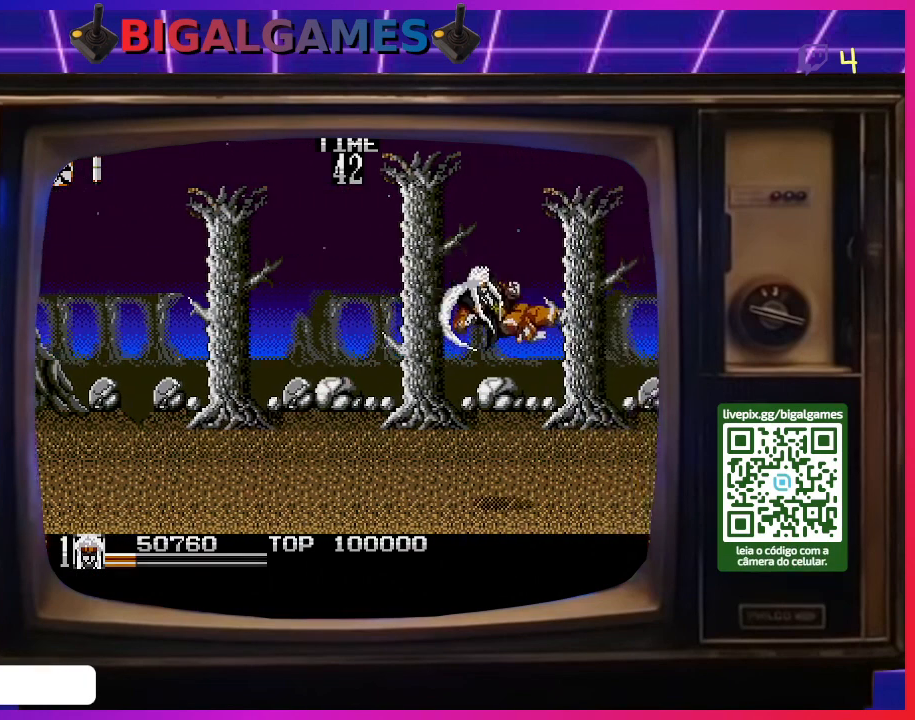
{"buttons": [], "right_stick": "center", "events": [[133, "SQUARE", "up"], [267, "DPAD_DOWN", "up"]]}
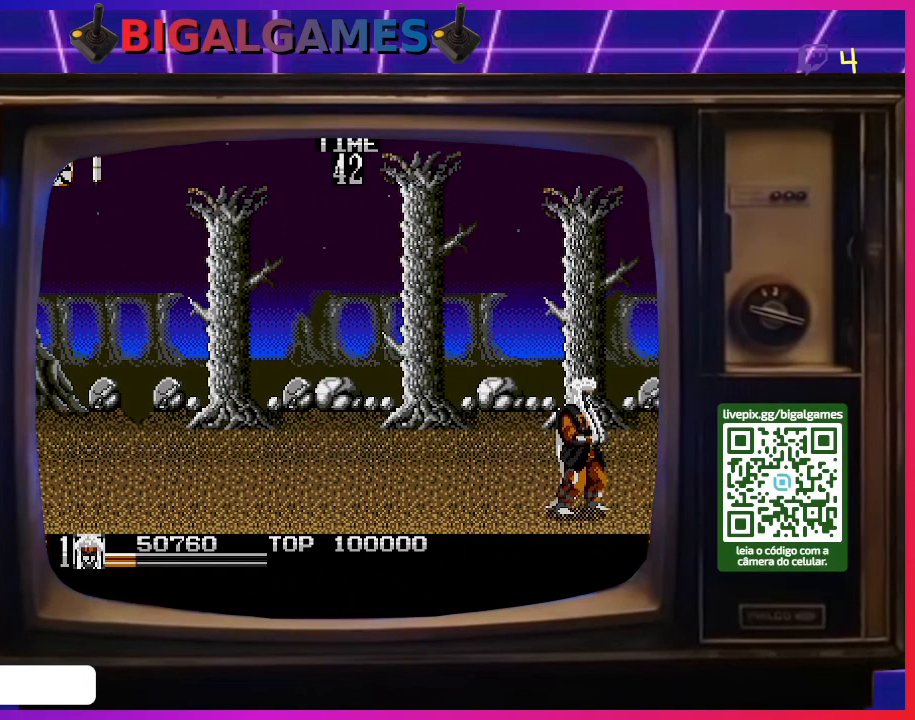
{"buttons": ["DPAD_LEFT"], "right_stick": "center", "events": [[200, "DPAD_LEFT", "down"]]}
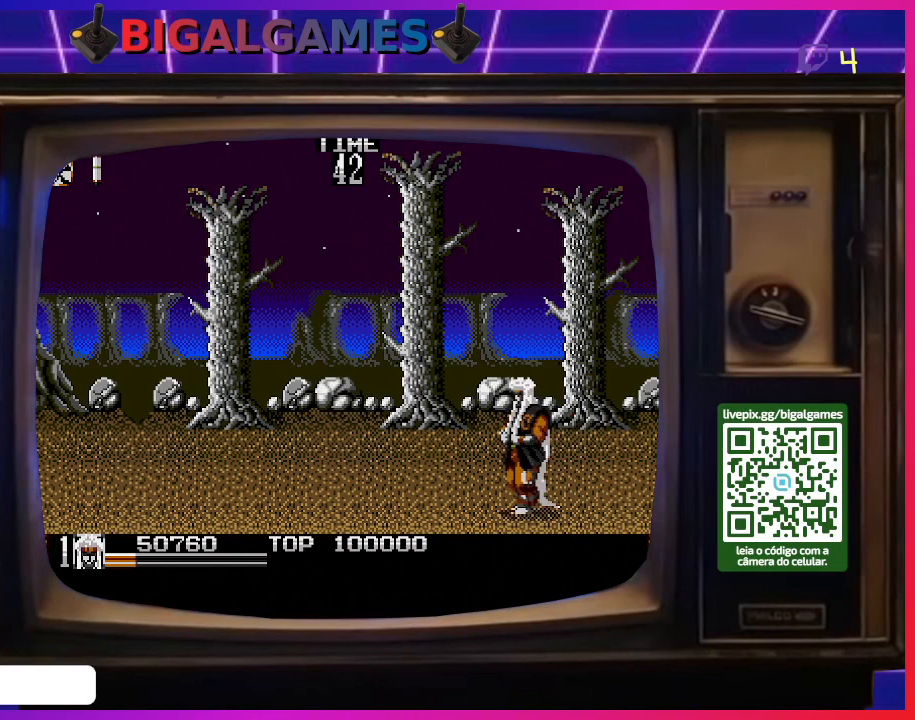
{"buttons": ["DPAD_UP"], "right_stick": "center", "events": [[367, "DPAD_UP", "down"], [467, "DPAD_LEFT", "up"]]}
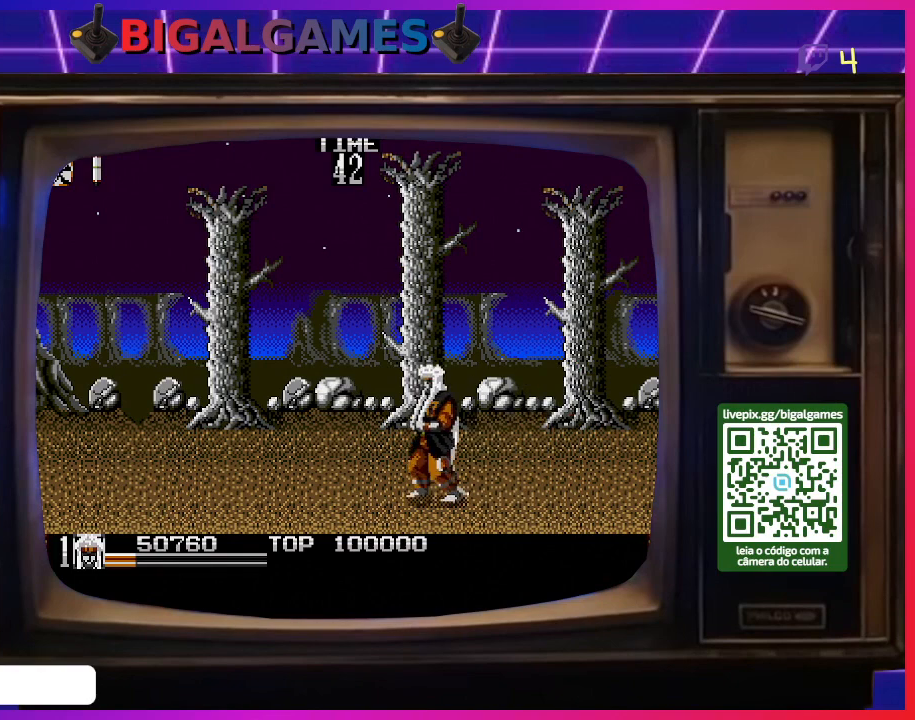
{"buttons": [], "right_stick": "center", "events": [[133, "DPAD_RIGHT", "down"], [133, "DPAD_UP", "up"], [333, "DPAD_RIGHT", "up"]]}
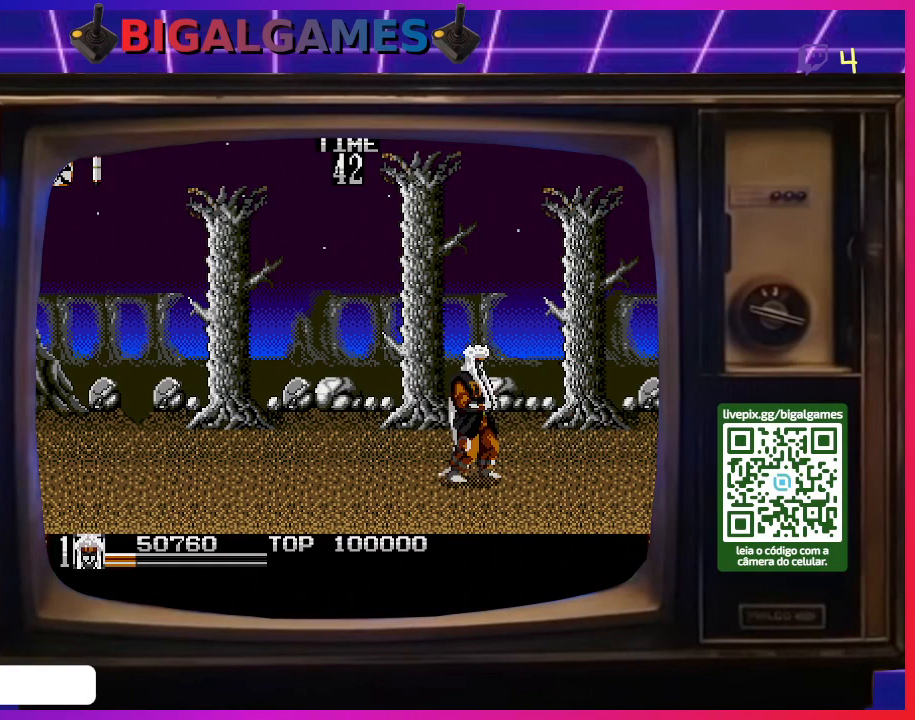
{"buttons": [], "right_stick": "center", "events": []}
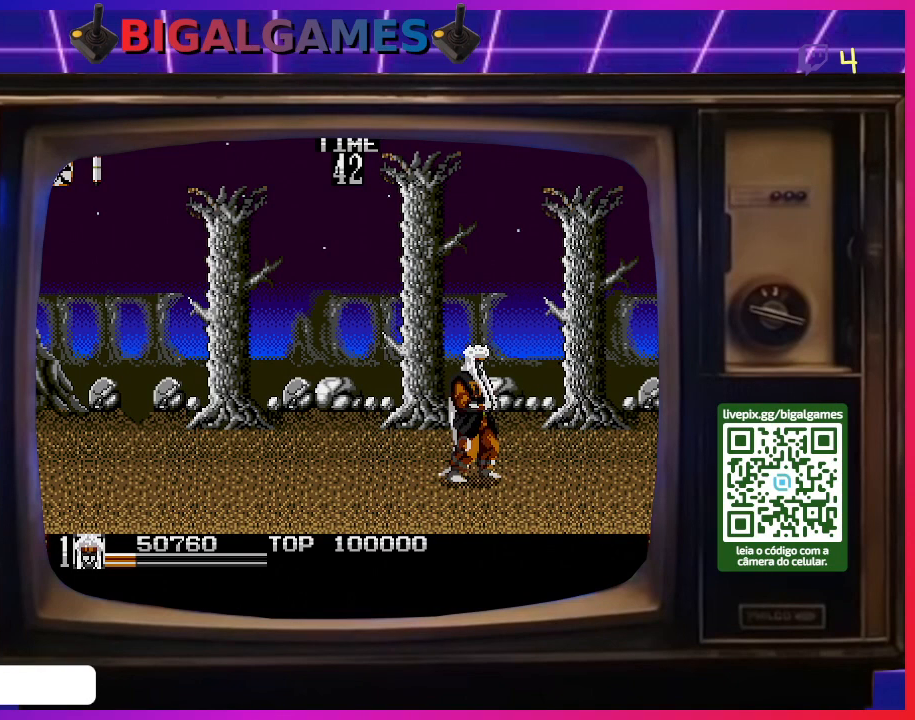
{"buttons": ["DPAD_LEFT"], "right_stick": "center", "events": [[400, "DPAD_LEFT", "down"]]}
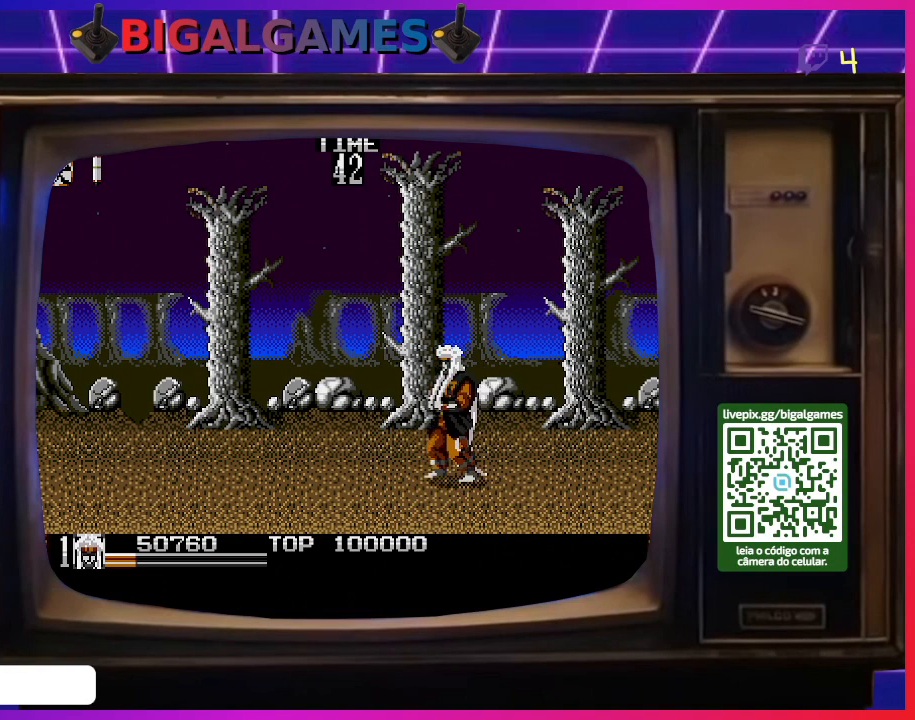
{"buttons": ["DPAD_LEFT"], "right_stick": "center", "events": [[67, "DPAD_LEFT", "up"], [133, "DPAD_RIGHT", "down"], [367, "DPAD_RIGHT", "up"], [400, "DPAD_LEFT", "down"]]}
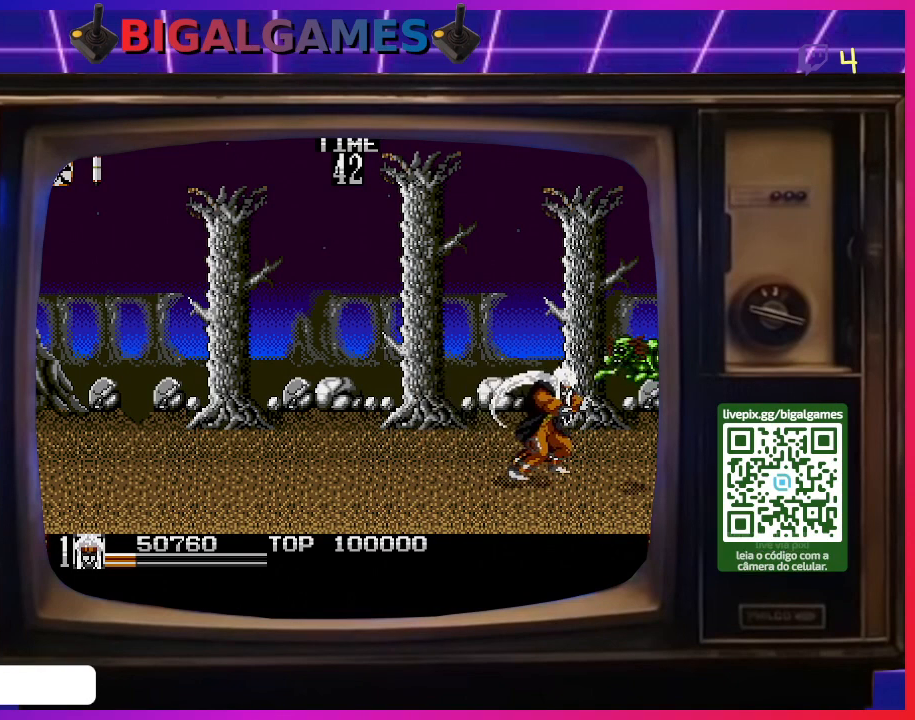
{"buttons": [], "right_stick": "center", "events": [[133, "DPAD_LEFT", "up"], [200, "DPAD_RIGHT", "down"], [400, "SQUARE", "down"], [500, "DPAD_RIGHT", "up"], [500, "SQUARE", "up"]]}
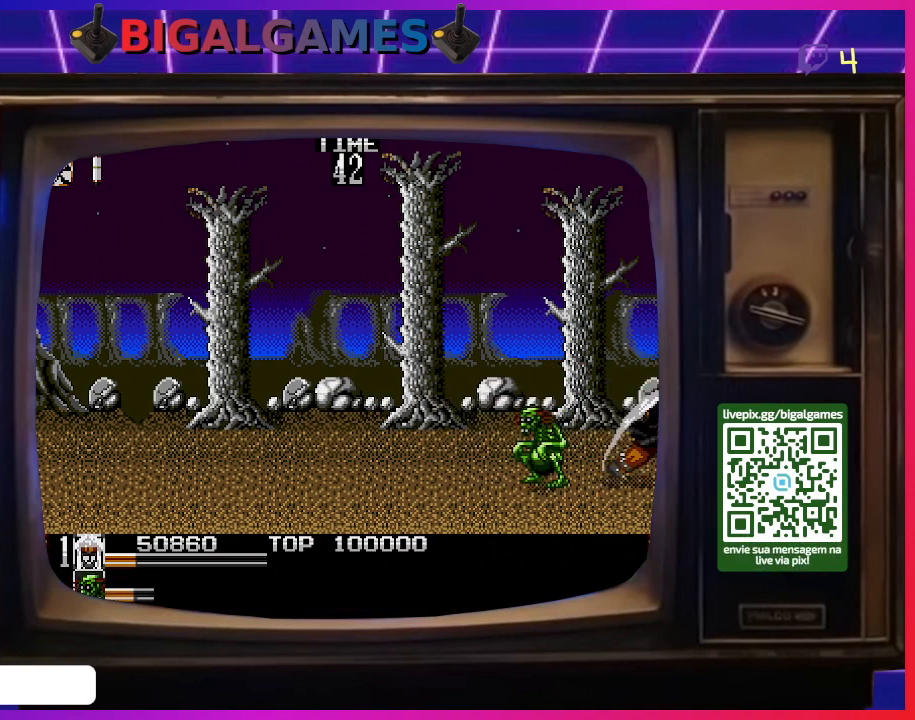
{"buttons": ["DPAD_LEFT"], "right_stick": "center", "events": [[33, "DPAD_LEFT", "down"], [67, "SQUARE", "down"], [167, "SQUARE", "up"], [233, "SQUARE", "down"], [300, "SQUARE", "up"], [367, "SQUARE", "down"], [467, "SQUARE", "up"]]}
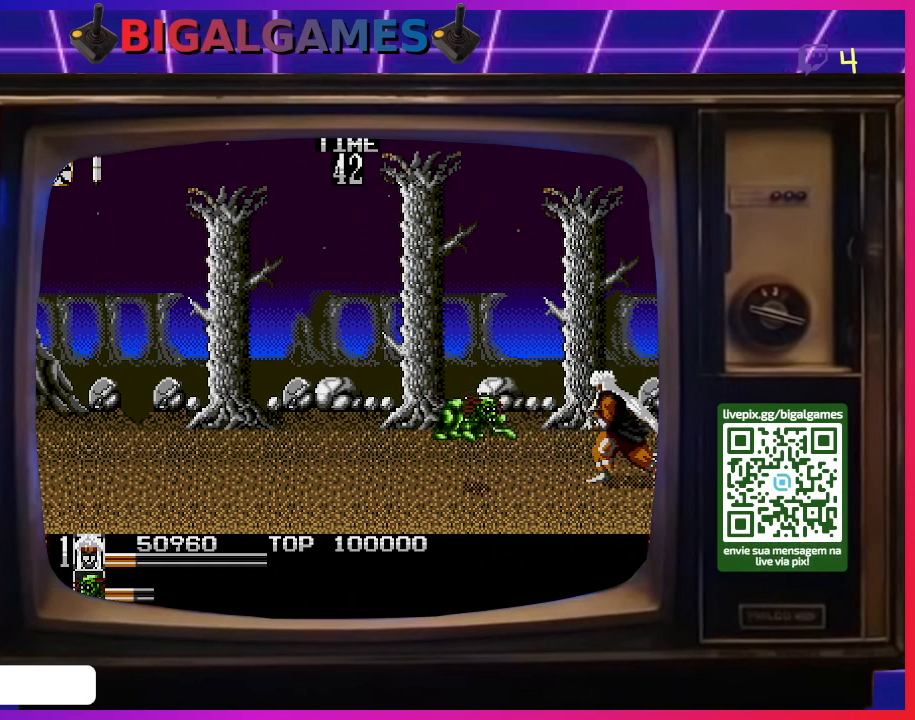
{"buttons": ["SQUARE"], "right_stick": "center", "events": [[33, "SQUARE", "down"], [133, "SQUARE", "up"], [167, "DPAD_LEFT", "up"], [167, "SQUARE", "down"], [267, "SQUARE", "up"], [500, "SQUARE", "down"]]}
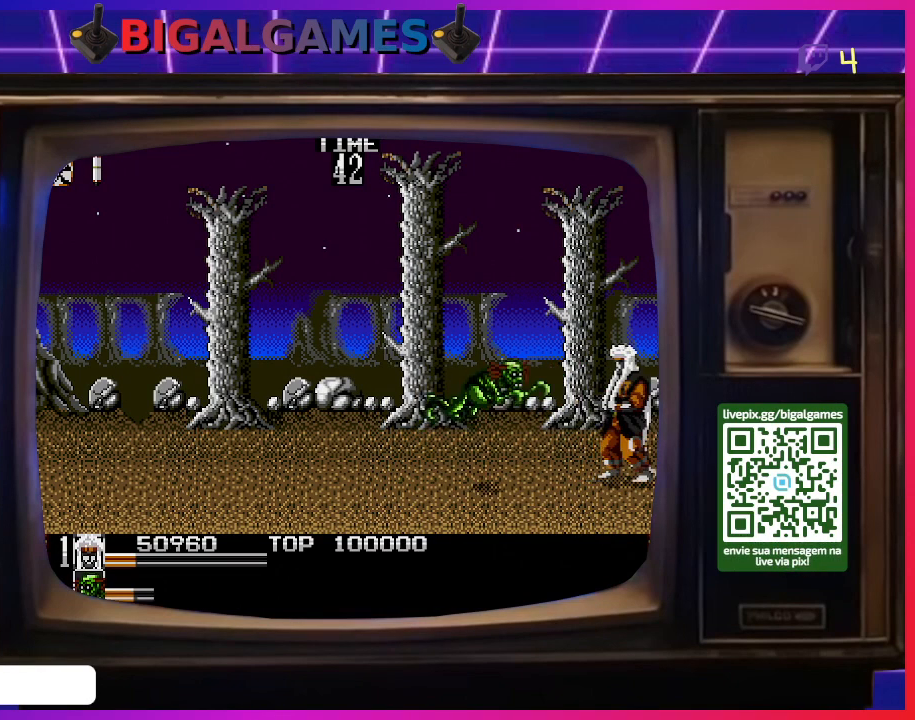
{"buttons": ["SQUARE", "DPAD_DOWN"], "right_stick": "center", "events": [[67, "SQUARE", "up"], [100, "DPAD_RIGHT", "down"], [167, "SQUARE", "down"], [267, "SQUARE", "up"], [300, "DPAD_RIGHT", "up"], [333, "DPAD_LEFT", "down"], [333, "SQUARE", "down"], [367, "SQUARE", "up"], [433, "SQUARE", "down"], [500, "DPAD_DOWN", "down"], [500, "DPAD_LEFT", "up"]]}
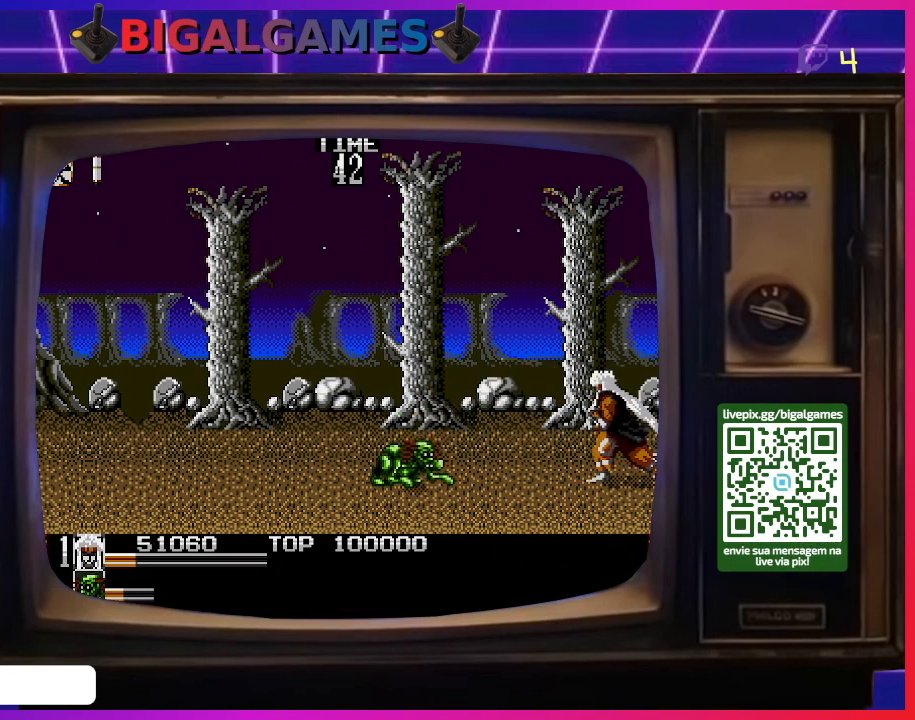
{"buttons": ["DPAD_LEFT"], "right_stick": "center", "events": [[33, "DPAD_DOWN", "up"], [33, "DPAD_RIGHT", "down"], [67, "SQUARE", "up"], [100, "DPAD_DOWN", "down"], [133, "DPAD_DOWN", "up"], [133, "DPAD_LEFT", "down"], [133, "DPAD_RIGHT", "up"], [133, "SQUARE", "down"], [200, "SQUARE", "up"]]}
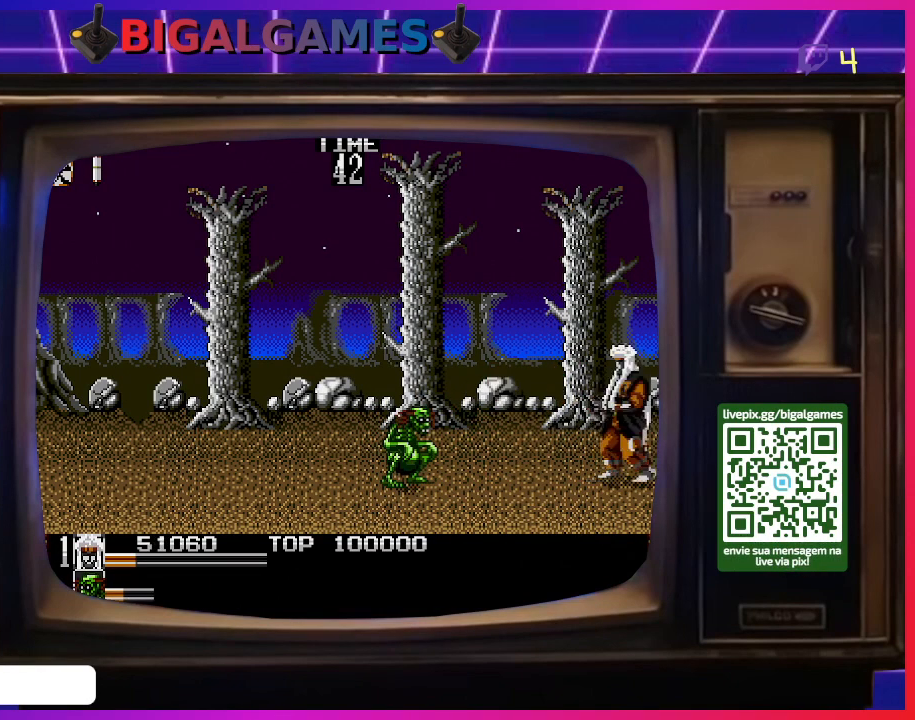
{"buttons": ["SQUARE"], "right_stick": "center", "events": [[33, "SQUARE", "down"], [133, "SQUARE", "up"], [200, "SQUARE", "down"], [233, "DPAD_LEFT", "up"], [267, "SQUARE", "up"], [333, "SQUARE", "down"], [433, "SQUARE", "up"], [500, "SQUARE", "down"]]}
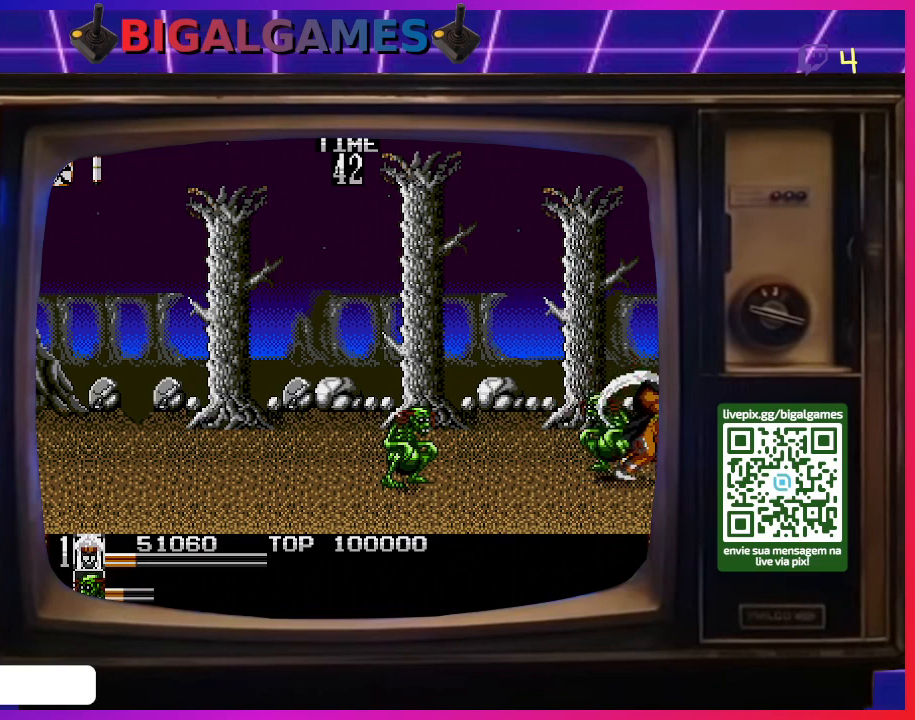
{"buttons": ["SQUARE", "DPAD_LEFT"], "right_stick": "center", "events": [[67, "SQUARE", "up"], [167, "SQUARE", "down"], [233, "SQUARE", "up"], [300, "SQUARE", "down"], [367, "DPAD_LEFT", "down"], [400, "SQUARE", "up"], [467, "SQUARE", "down"]]}
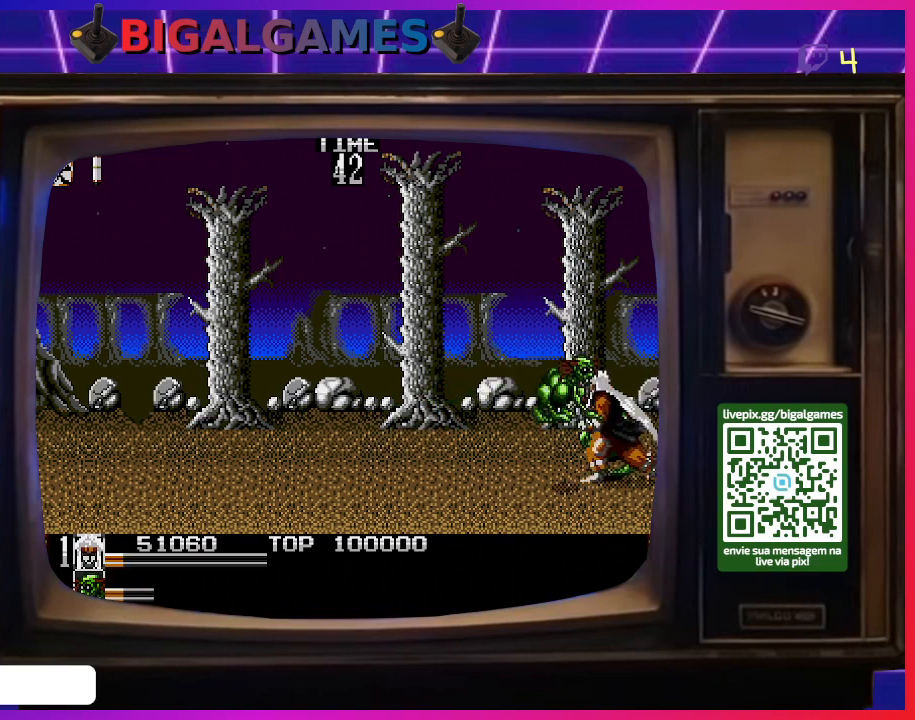
{"buttons": [], "right_stick": "center", "events": [[33, "SQUARE", "up"], [100, "SQUARE", "down"], [200, "SQUARE", "up"], [267, "SQUARE", "down"], [333, "SQUARE", "up"], [400, "DPAD_LEFT", "up"], [433, "SQUARE", "down"], [467, "SQUARE", "up"]]}
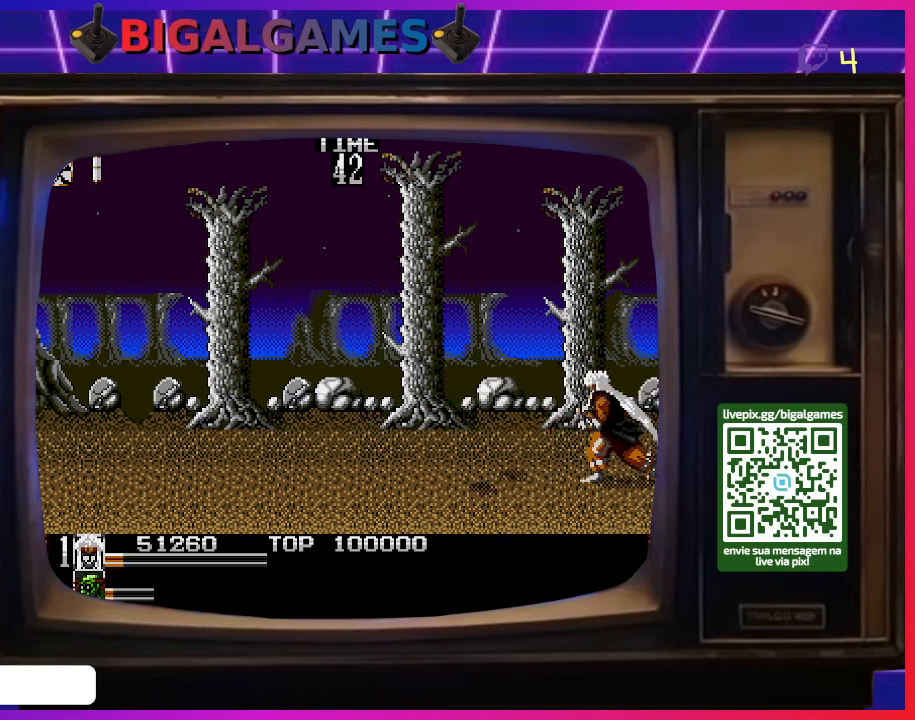
{"buttons": ["CROSS"], "right_stick": "center", "events": [[67, "SQUARE", "down"], [133, "SQUARE", "up"], [467, "CROSS", "down"]]}
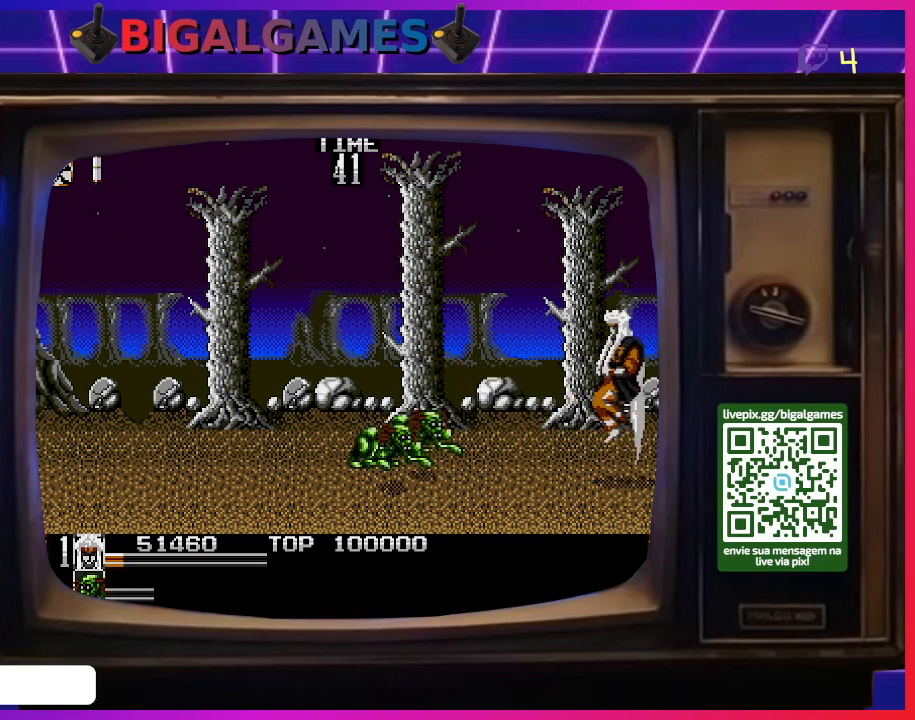
{"buttons": ["SQUARE", "DPAD_LEFT"], "right_stick": "center", "events": [[67, "CROSS", "up"], [167, "CROSS", "down"], [167, "DPAD_LEFT", "down"], [267, "CROSS", "up"], [467, "SQUARE", "down"]]}
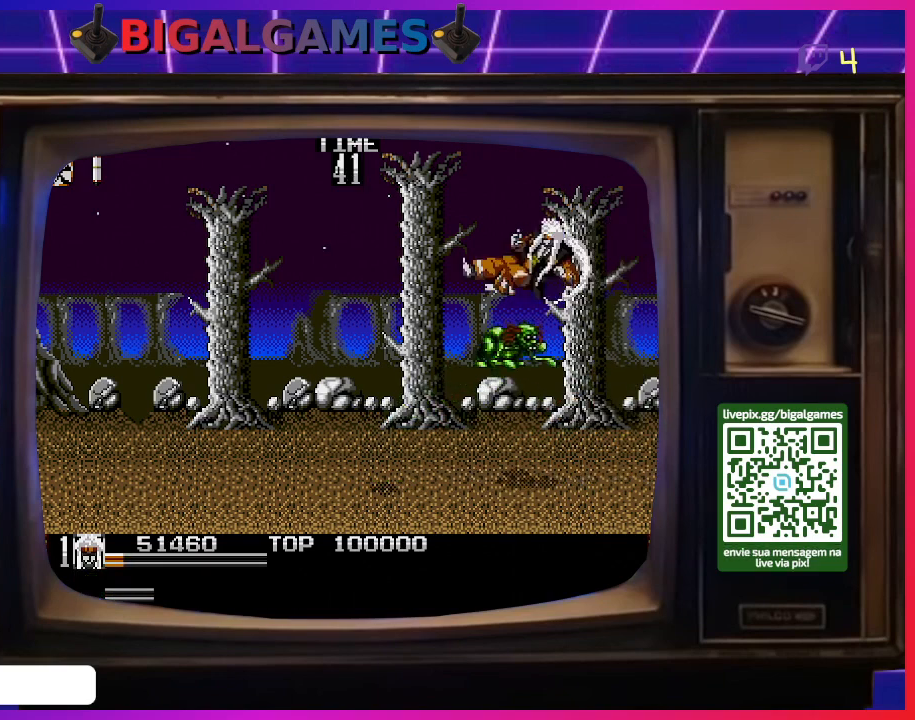
{"buttons": ["SQUARE", "DPAD_DOWN", "DPAD_RIGHT"], "right_stick": "center", "events": [[67, "SQUARE", "up"], [133, "SQUARE", "down"], [233, "SQUARE", "up"], [267, "DPAD_LEFT", "up"], [300, "SQUARE", "down"], [400, "DPAD_RIGHT", "down"], [400, "SQUARE", "up"], [467, "SQUARE", "down"], [500, "DPAD_DOWN", "down"]]}
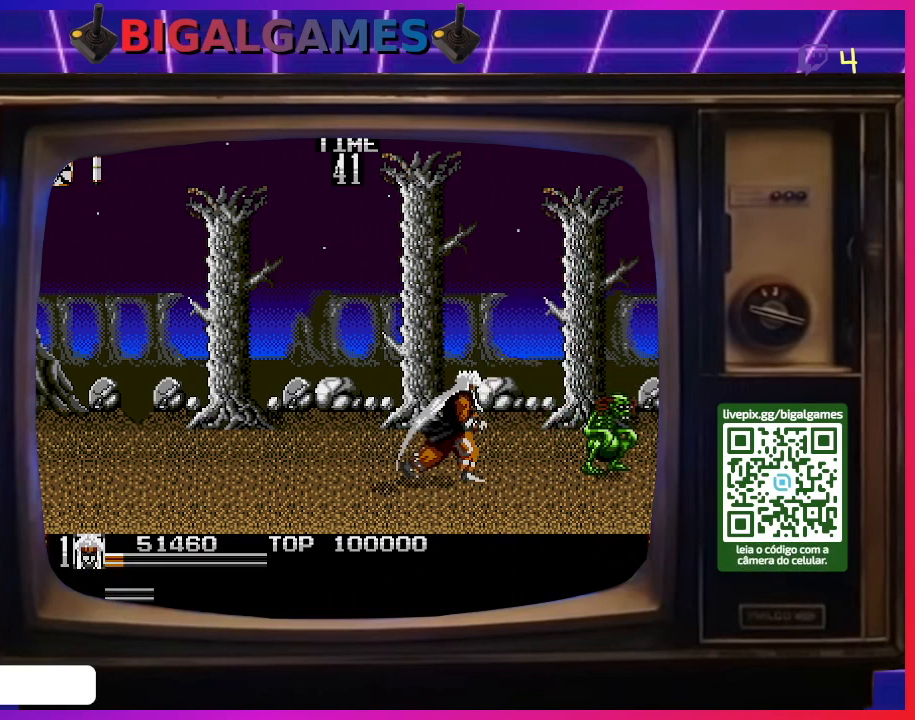
{"buttons": ["DPAD_LEFT"], "right_stick": "center"}
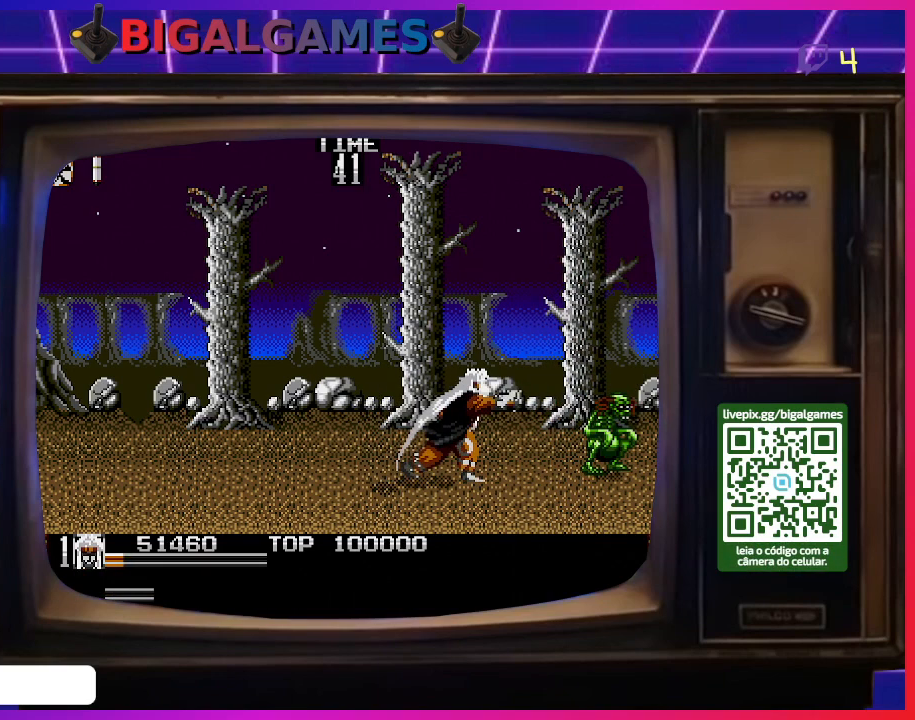
{"buttons": ["DPAD_RIGHT"], "right_stick": "center", "events": [[33, "SQUARE", "down"], [100, "SQUARE", "up"], [133, "DPAD_DOWN", "down"], [133, "DPAD_LEFT", "up"], [167, "DPAD_RIGHT", "down"], [200, "DPAD_DOWN", "up"], [200, "SQUARE", "down"], [267, "SQUARE", "up"], [333, "DPAD_RIGHT", "up"], [467, "DPAD_RIGHT", "down"]]}
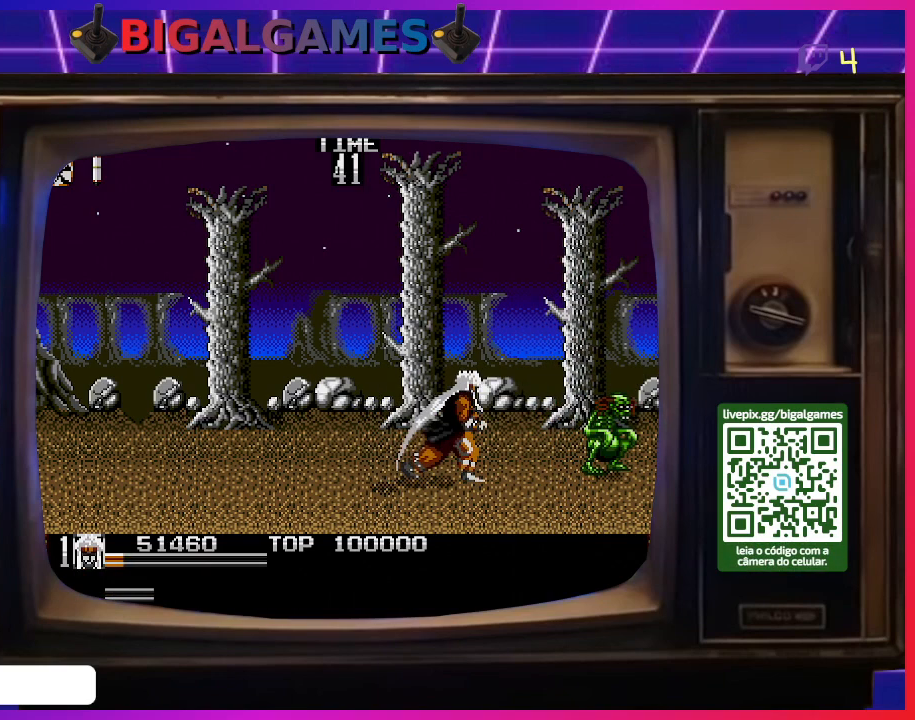
{"buttons": ["DPAD_RIGHT"], "right_stick": "center", "events": []}
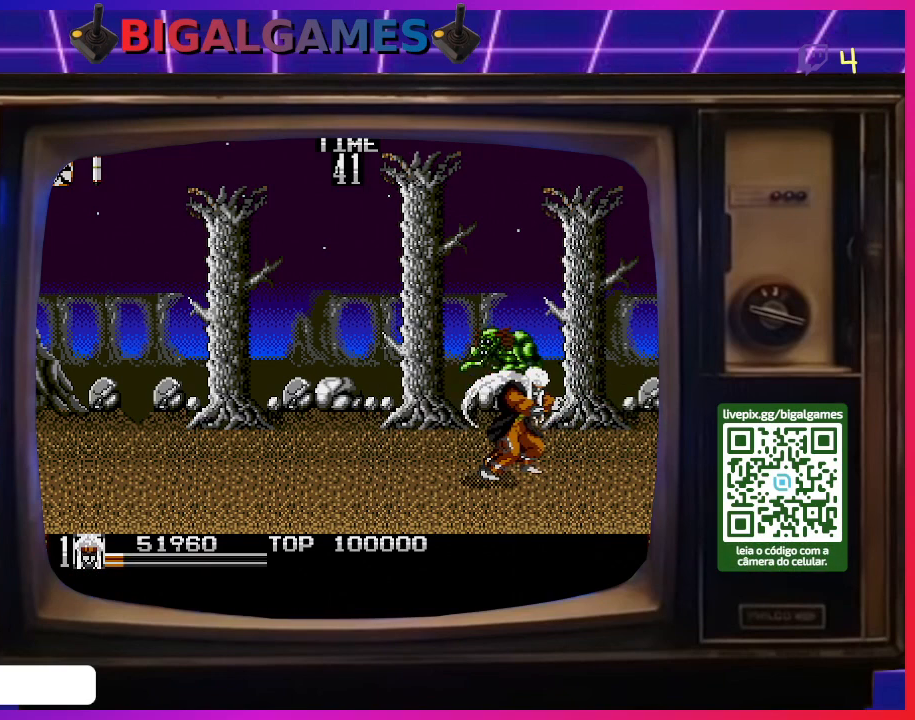
{"buttons": ["DPAD_LEFT"], "right_stick": "center", "events": [[67, "SQUARE", "down"], [133, "DPAD_DOWN", "down"], [200, "SQUARE", "up"], [267, "DPAD_RIGHT", "up"], [300, "DPAD_LEFT", "down"], [333, "DPAD_DOWN", "up"], [433, "SQUARE", "down"], [500, "SQUARE", "up"]]}
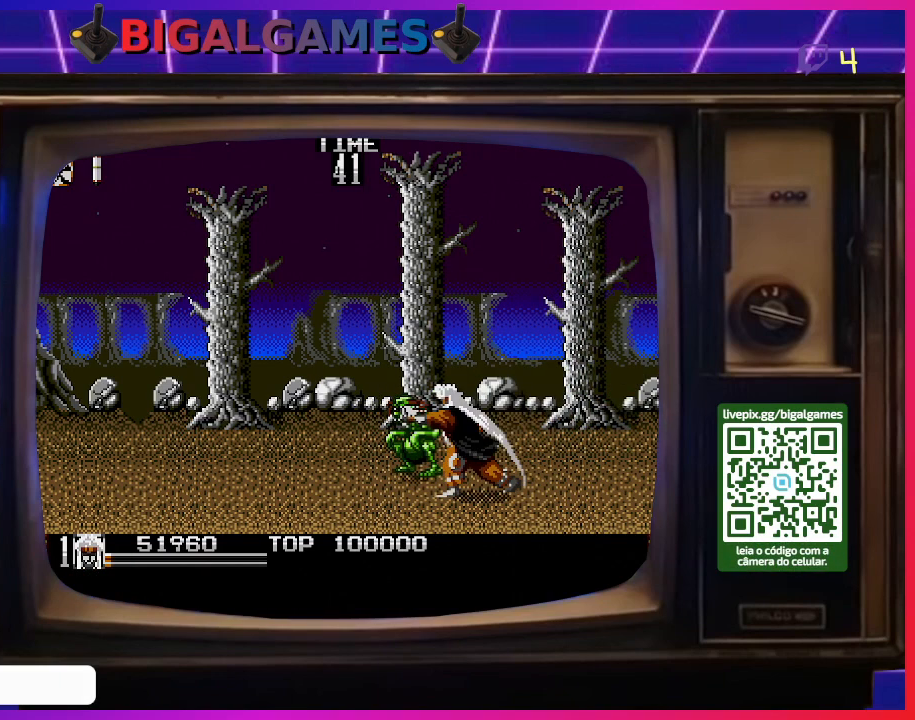
{"buttons": ["DPAD_UP"], "right_stick": "center", "events": [[100, "SQUARE", "down"], [133, "DPAD_DOWN", "down"], [200, "SQUARE", "up"], [233, "DPAD_LEFT", "up"], [300, "DPAD_DOWN", "up"], [300, "SQUARE", "down"], [333, "DPAD_UP", "down"], [367, "SQUARE", "up"]]}
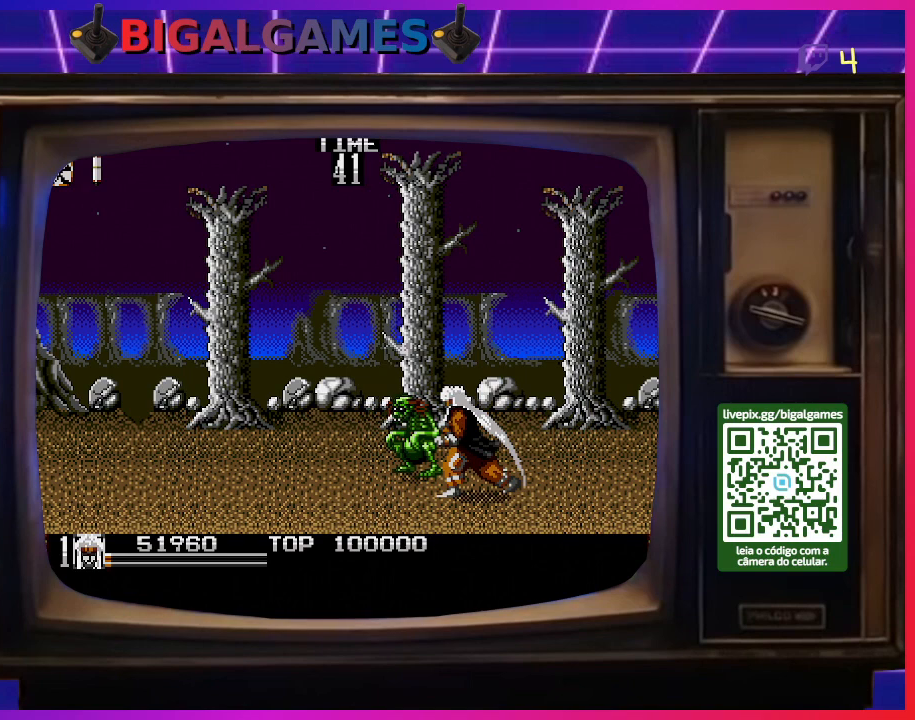
{"buttons": ["DPAD_DOWN"], "right_stick": "center", "events": [[133, "DPAD_LEFT", "down"], [367, "DPAD_UP", "up"], [400, "DPAD_DOWN", "down"], [400, "SQUARE", "down"], [467, "DPAD_LEFT", "up"], [500, "SQUARE", "up"]]}
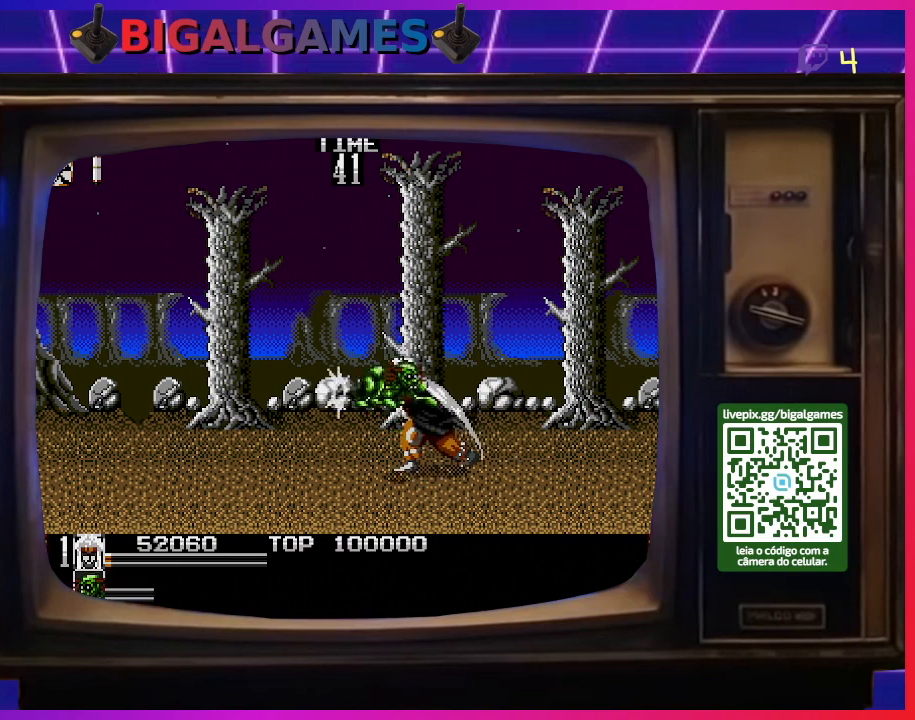
{"buttons": [], "right_stick": "center", "events": [[67, "SQUARE", "down"], [167, "SQUARE", "up"], [200, "DPAD_LEFT", "down"], [233, "SQUARE", "down"], [267, "DPAD_LEFT", "up"], [333, "SQUARE", "up"], [400, "SQUARE", "down"], [500, "DPAD_DOWN", "up"], [500, "SQUARE", "up"]]}